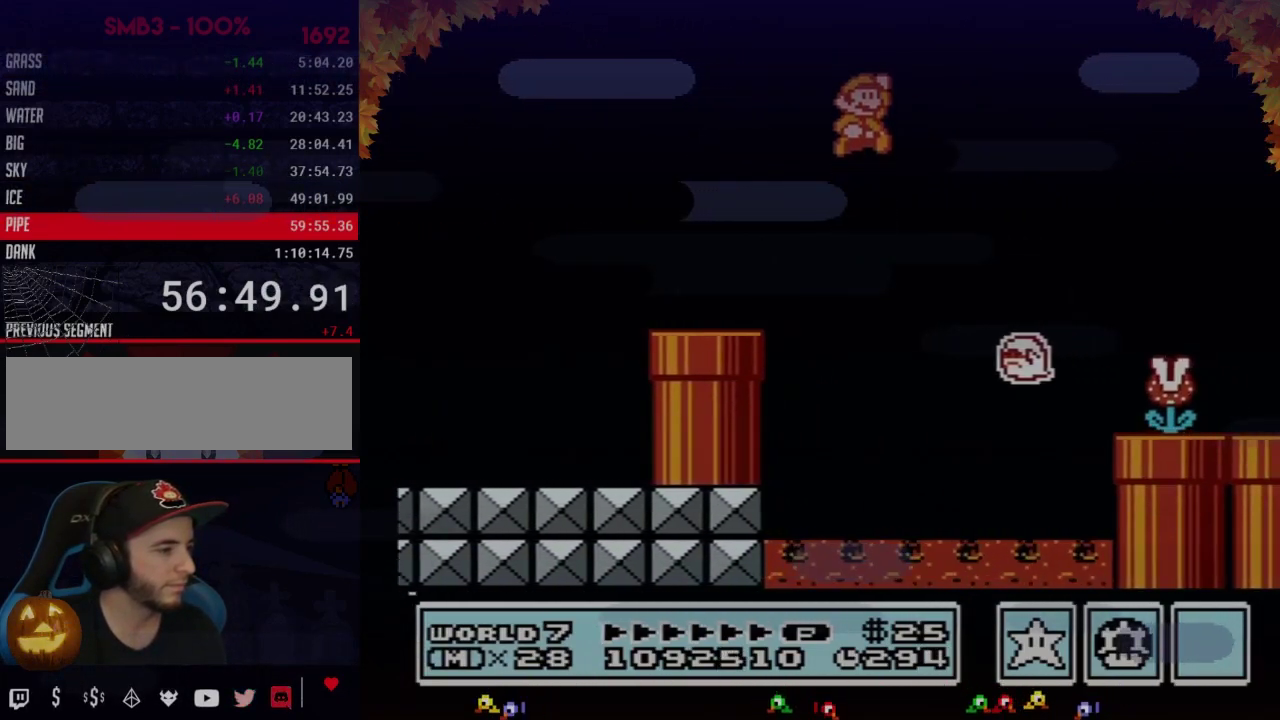
Gameplay with a controller (Nintendo layout); each line is a JSON object with the inputs held at the frame after it. "events" lists button and stick changes between this image and that frame as [ms after this image, input, new state], when the widget could be followed in between. Not read: L3 R3.
{"buttons": ["B", "DPAD_RIGHT"], "events": [[33, "A", "up"], [33, "B", "up"], [133, "B", "down"]]}
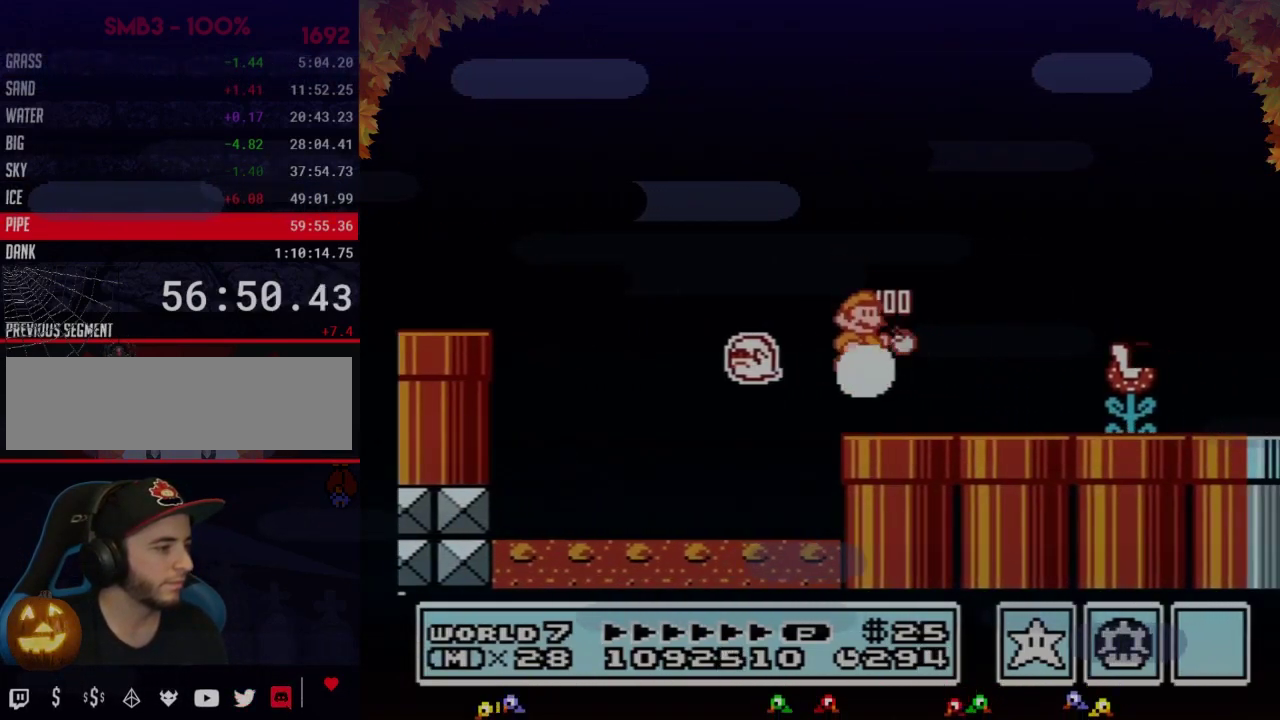
{"buttons": ["B", "DPAD_RIGHT"], "events": []}
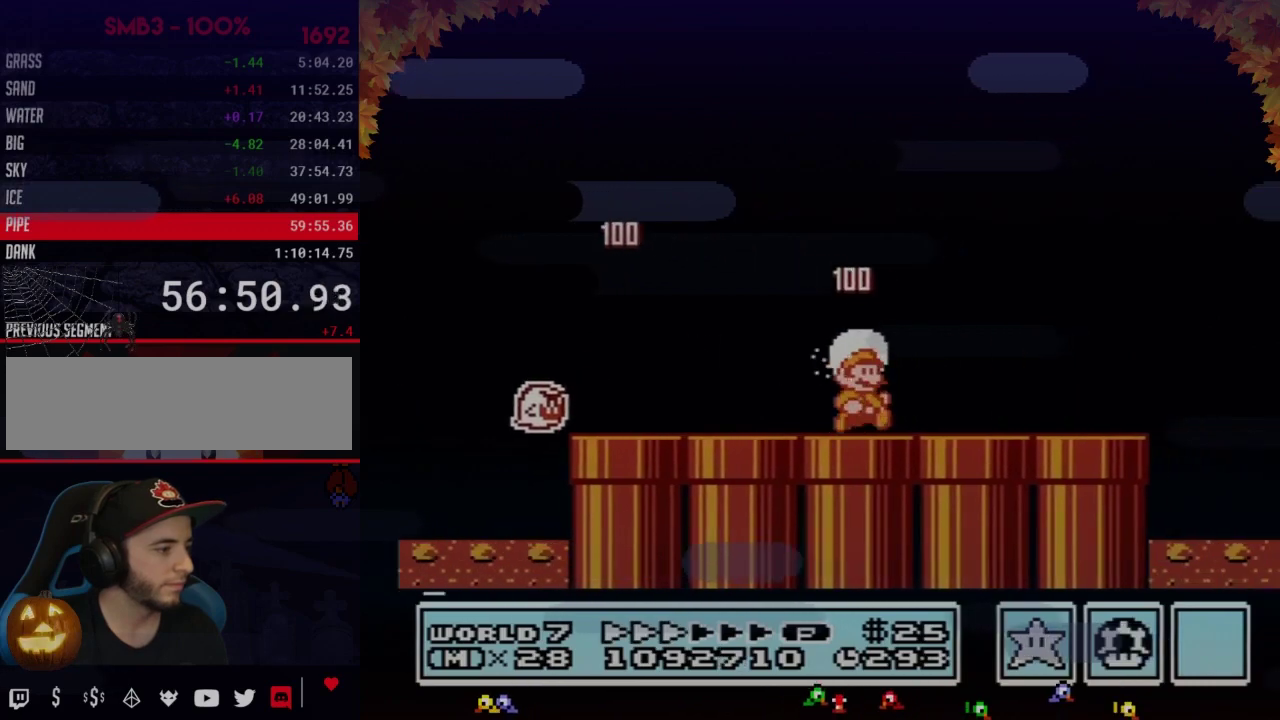
{"buttons": ["B", "DPAD_RIGHT"], "events": []}
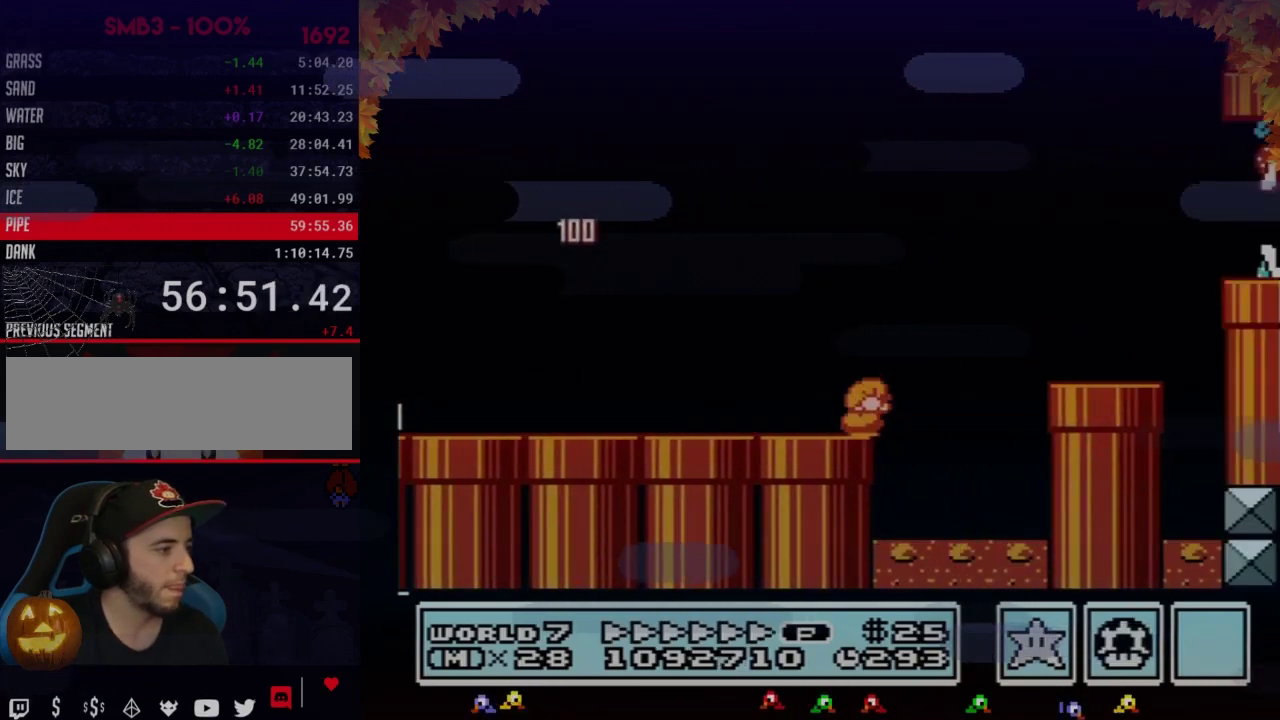
{"buttons": ["A", "B", "DPAD_RIGHT"], "events": [[33, "DPAD_DOWN", "down"], [67, "DPAD_RIGHT", "up"], [100, "A", "down"], [133, "DPAD_DOWN", "up"], [133, "DPAD_RIGHT", "down"]]}
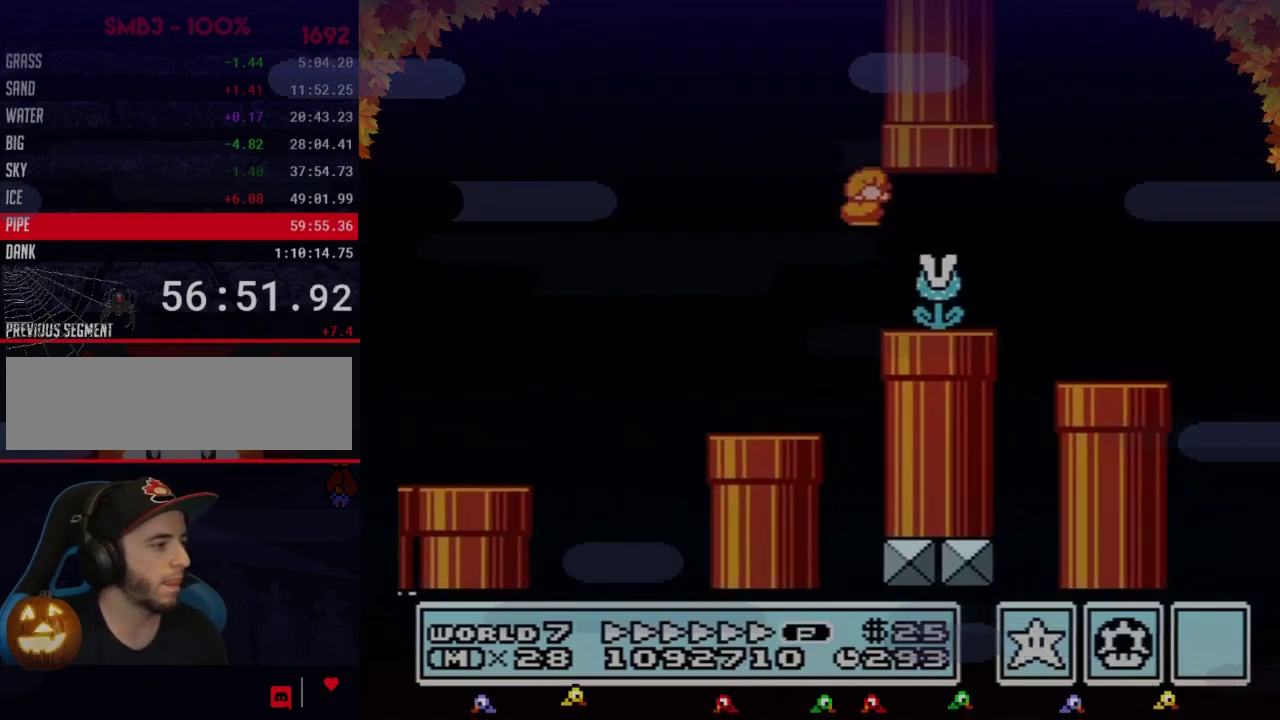
{"buttons": ["A", "B", "DPAD_LEFT"], "events": [[17, "A", "up"], [500, "A", "down"], [500, "DPAD_LEFT", "down"], [500, "DPAD_RIGHT", "up"]]}
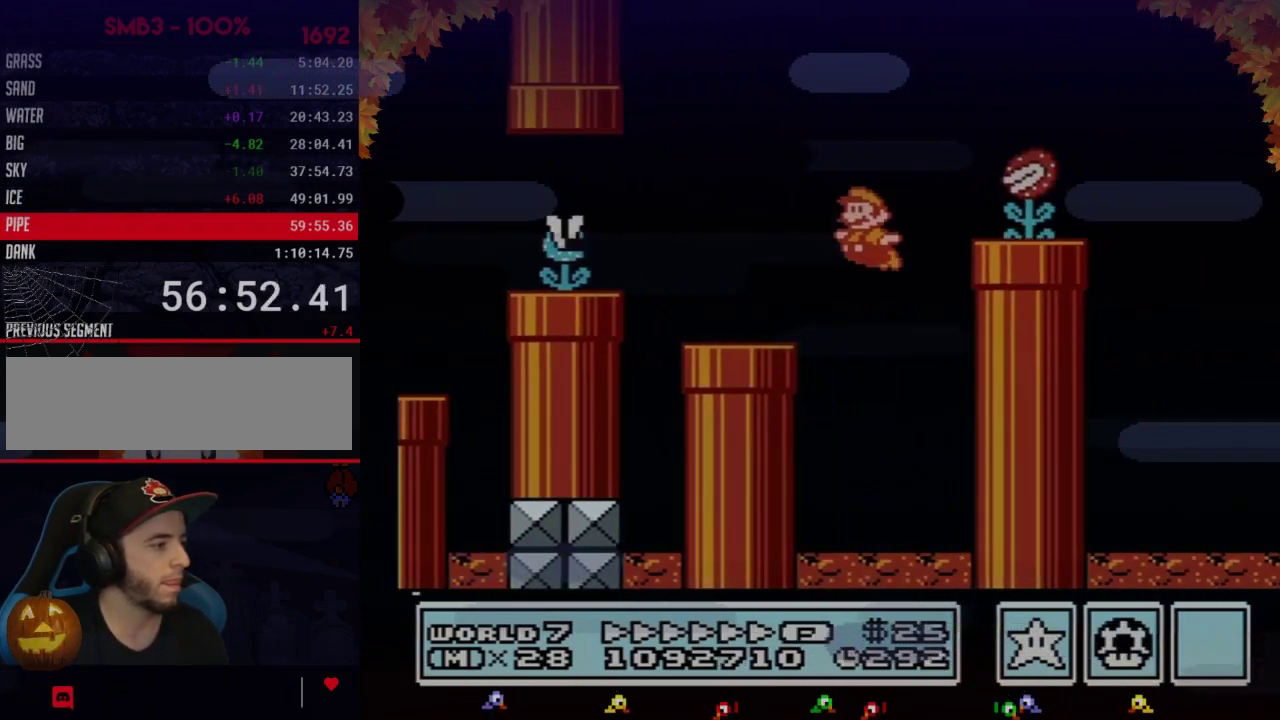
{"buttons": ["A", "B", "DPAD_RIGHT"], "events": [[167, "DPAD_LEFT", "up"], [167, "DPAD_RIGHT", "down"]]}
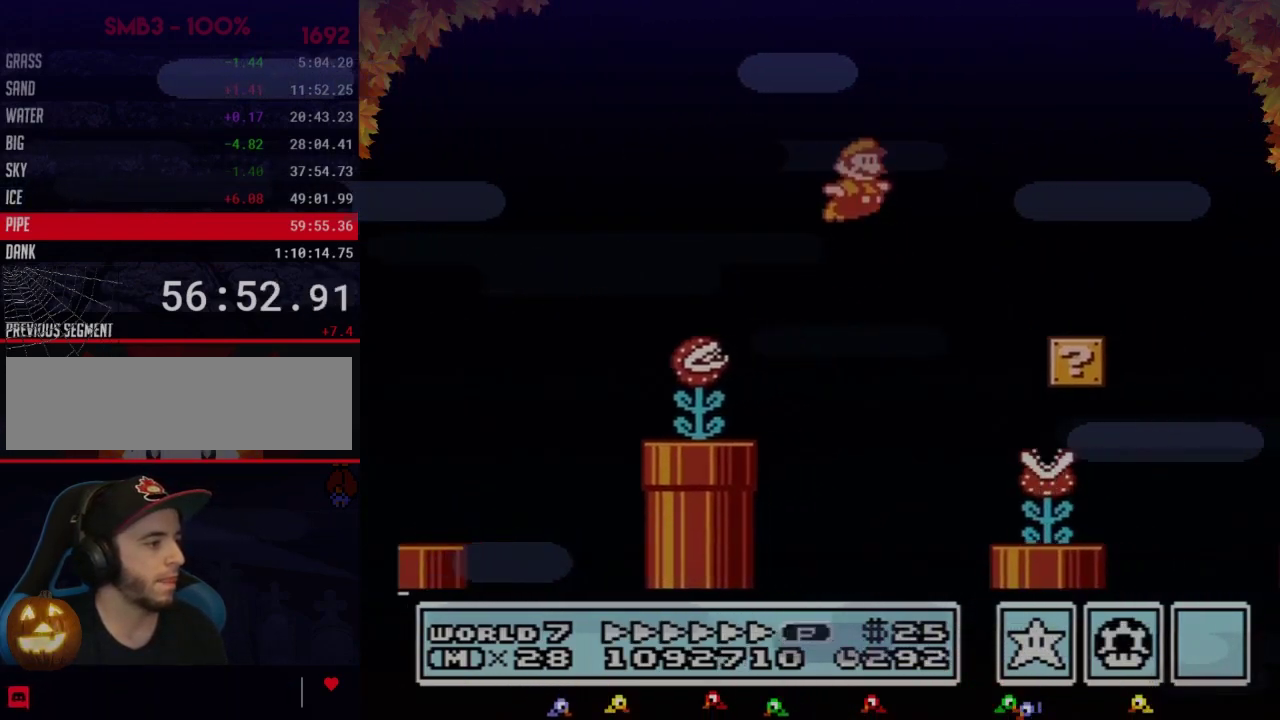
{"buttons": ["B", "DPAD_RIGHT"], "events": [[33, "A", "up"]]}
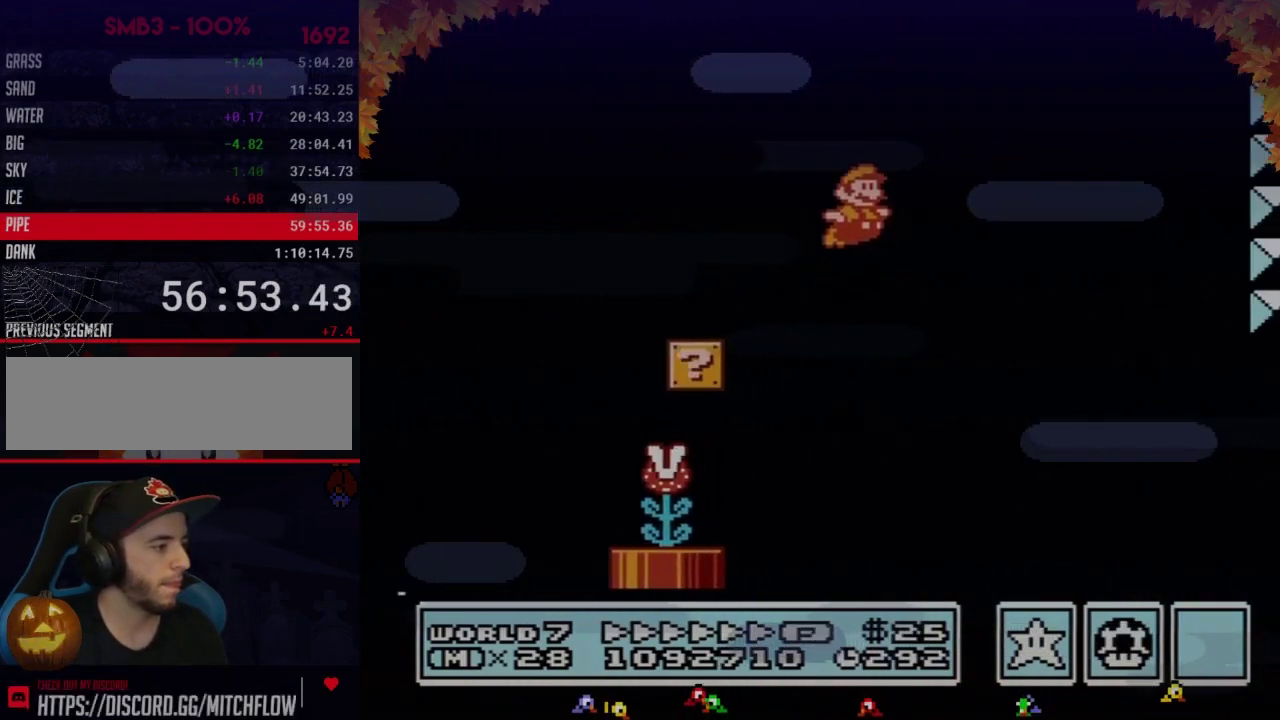
{"buttons": ["B", "DPAD_RIGHT"], "events": []}
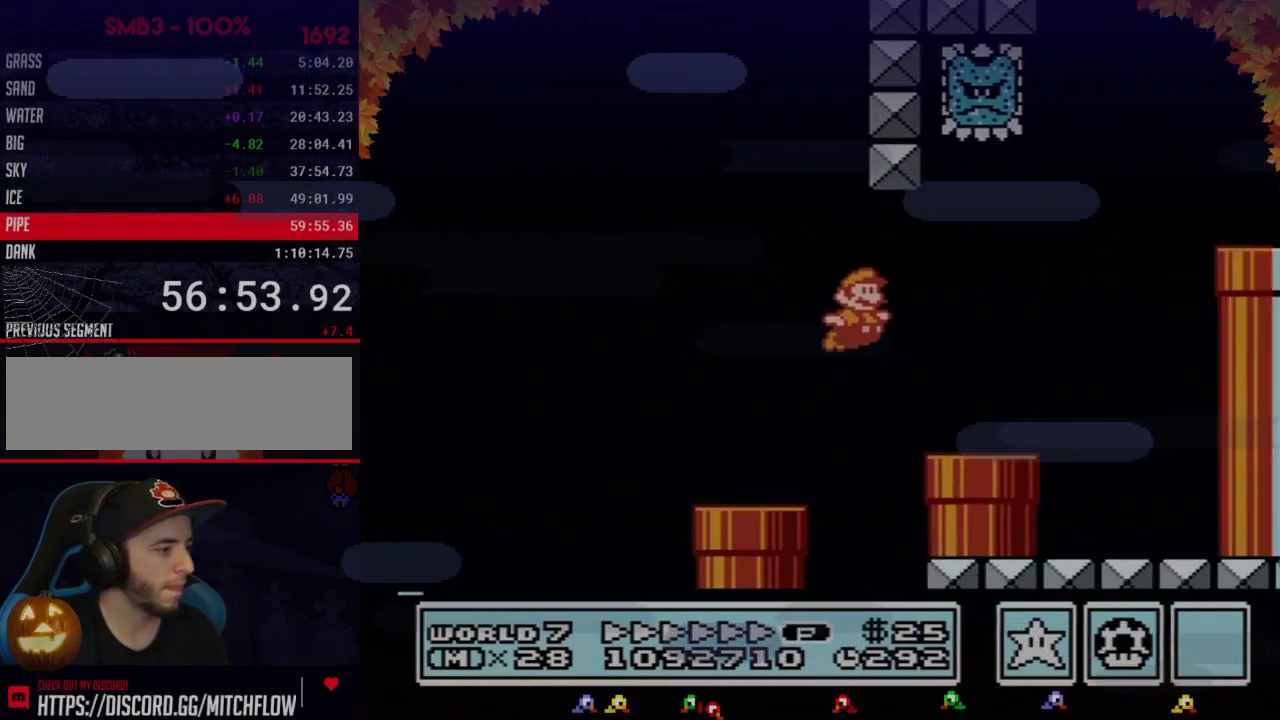
{"buttons": ["A", "B", "DPAD_RIGHT"], "events": [[250, "A", "down"], [283, "DPAD_LEFT", "down"], [283, "DPAD_RIGHT", "up"], [417, "DPAD_LEFT", "up"], [417, "DPAD_RIGHT", "down"]]}
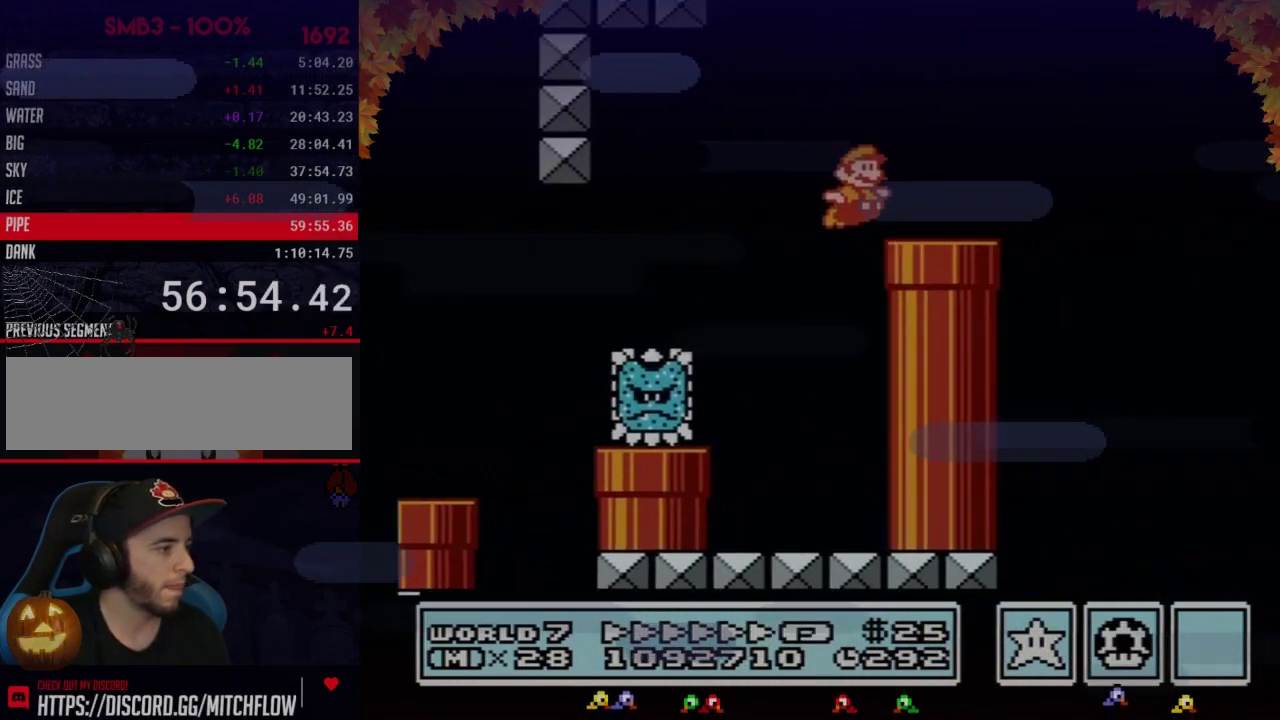
{"buttons": ["B", "DPAD_RIGHT"], "events": [[283, "A", "up"]]}
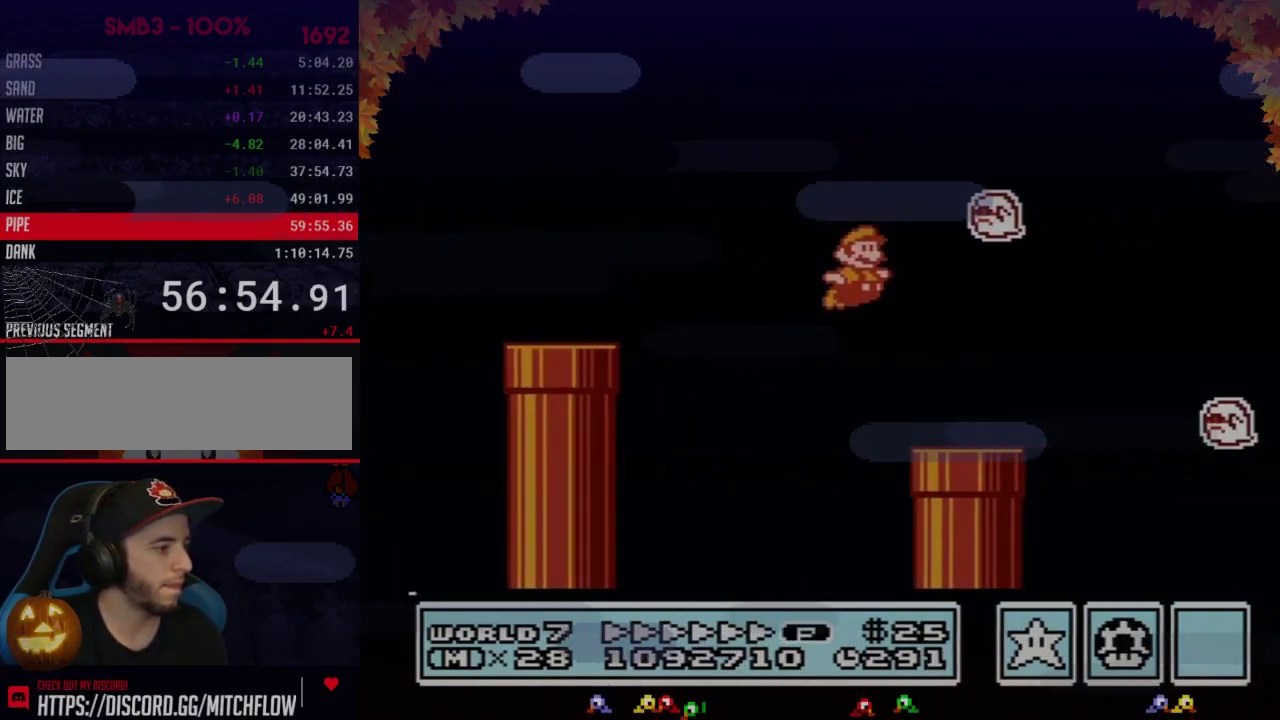
{"buttons": ["B", "DPAD_RIGHT"], "events": [[317, "A", "down"], [450, "A", "up"]]}
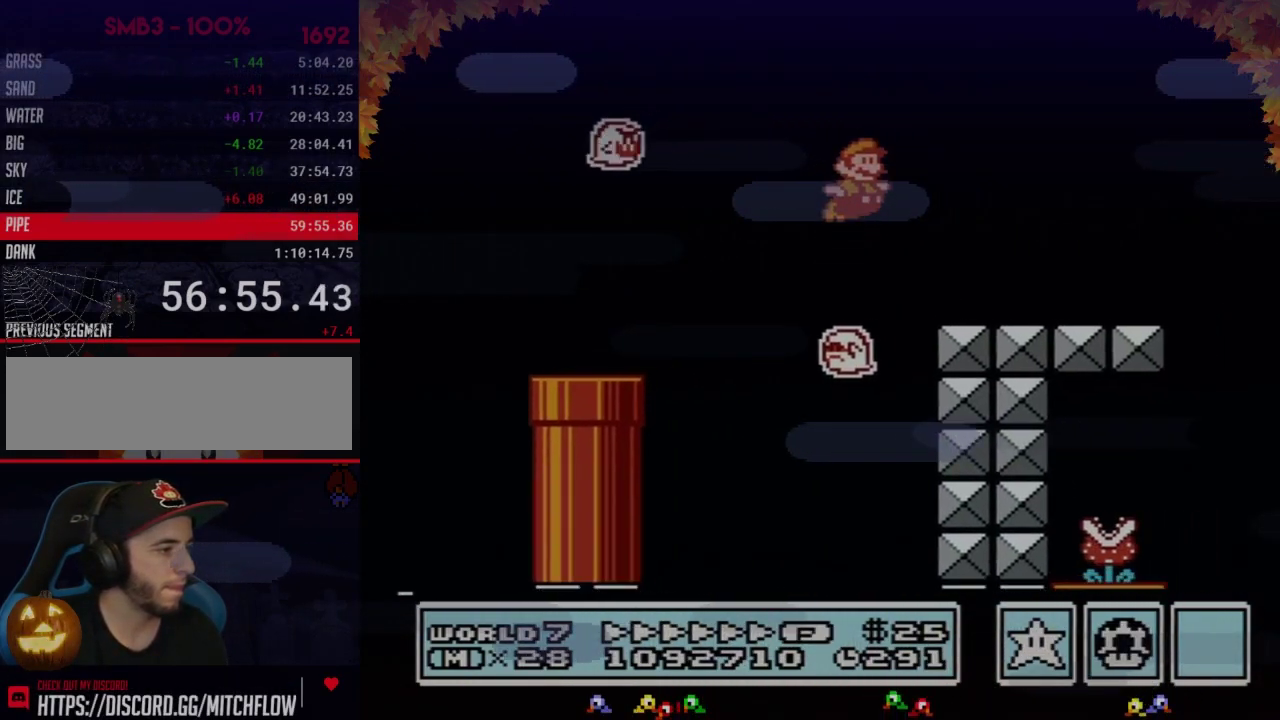
{"buttons": ["A", "B", "DPAD_RIGHT"], "events": [[483, "A", "down"]]}
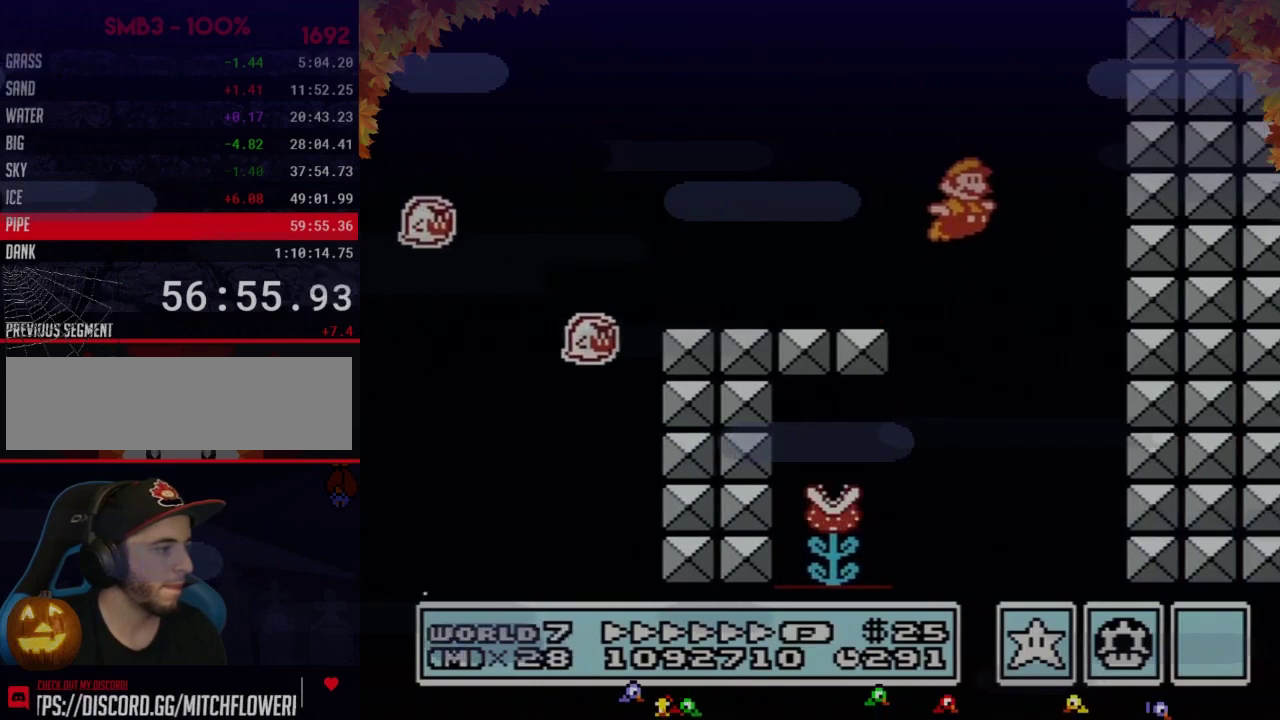
{"buttons": ["B", "DPAD_LEFT"], "events": [[250, "DPAD_LEFT", "down"], [250, "DPAD_RIGHT", "up"], [350, "A", "up"]]}
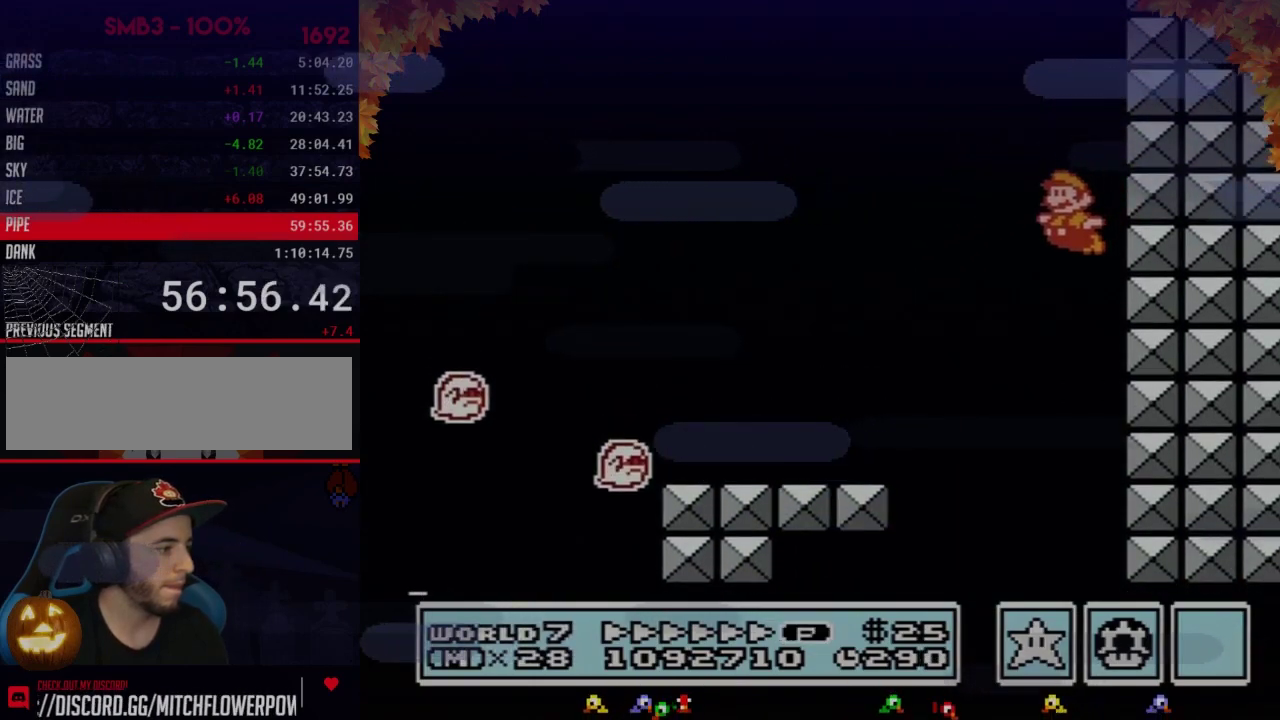
{"buttons": ["B", "DPAD_LEFT"], "events": [[167, "DPAD_LEFT", "up"], [350, "DPAD_LEFT", "down"]]}
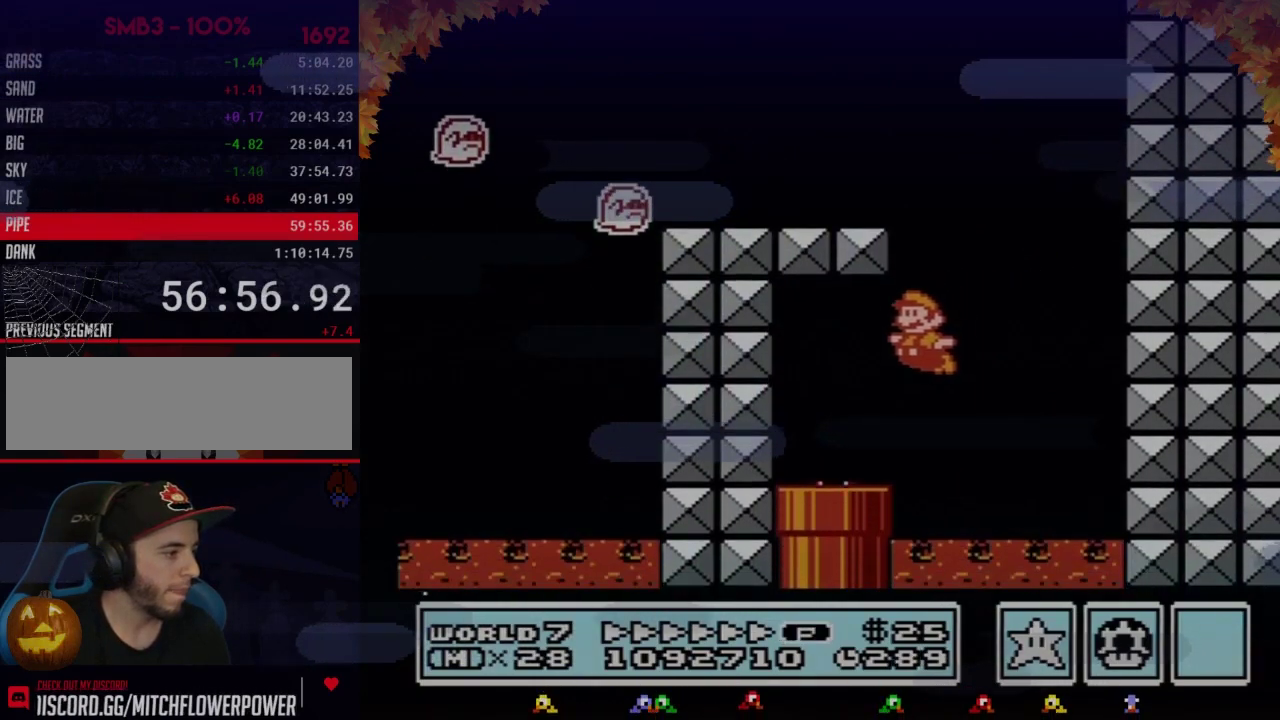
{"buttons": ["B"], "events": [[167, "DPAD_DOWN", "down"], [233, "DPAD_LEFT", "up"], [483, "DPAD_DOWN", "up"]]}
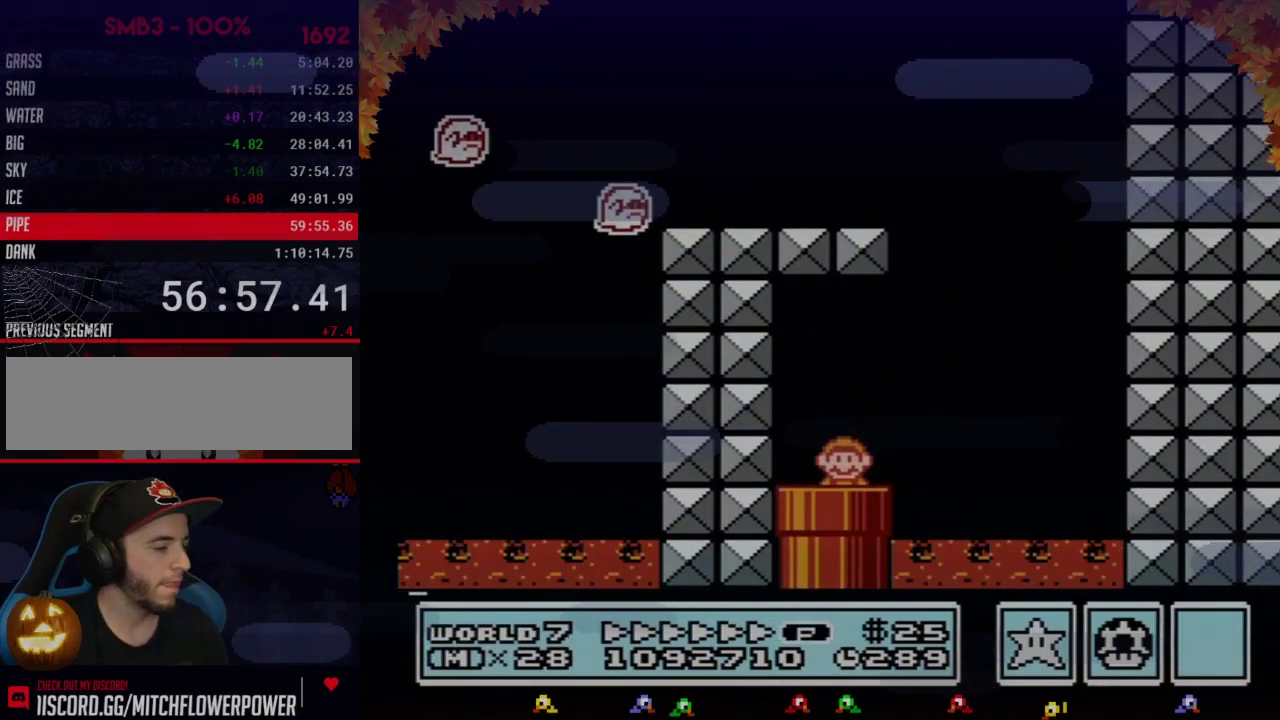
{"buttons": ["B"], "events": []}
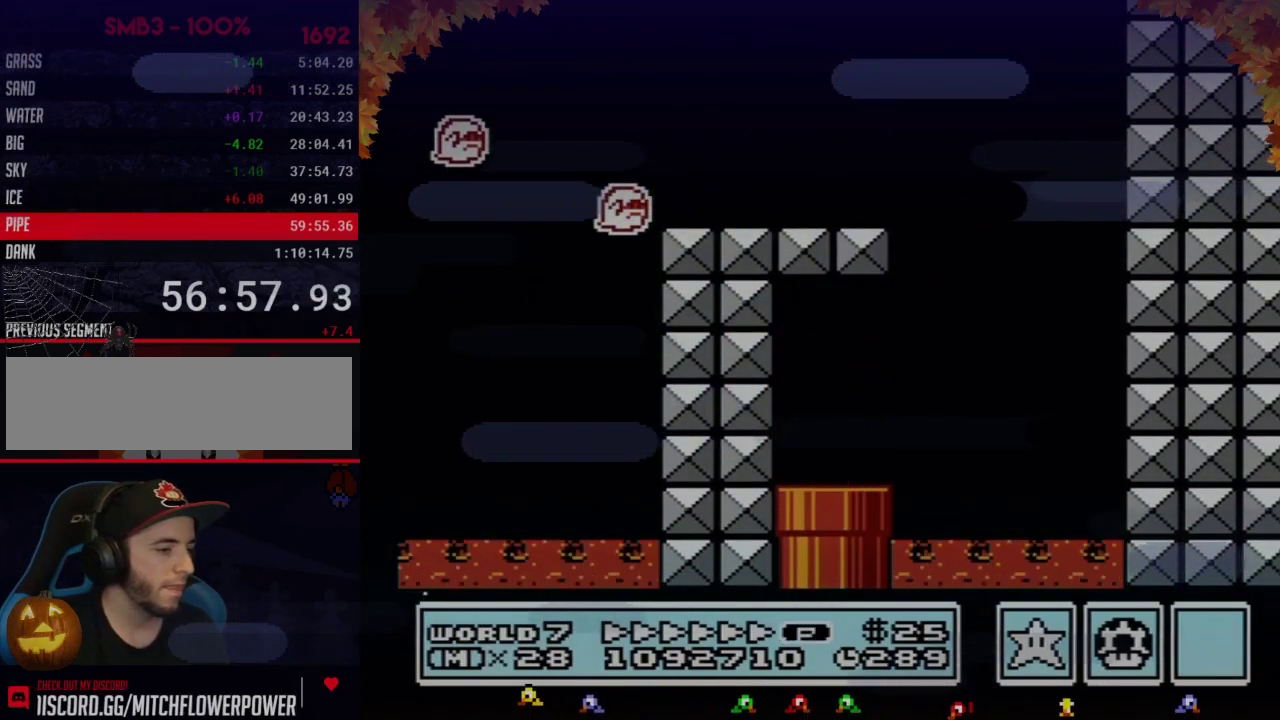
{"buttons": ["B", "DPAD_RIGHT"], "events": [[100, "DPAD_RIGHT", "down"], [167, "DPAD_RIGHT", "up"], [300, "DPAD_RIGHT", "down"]]}
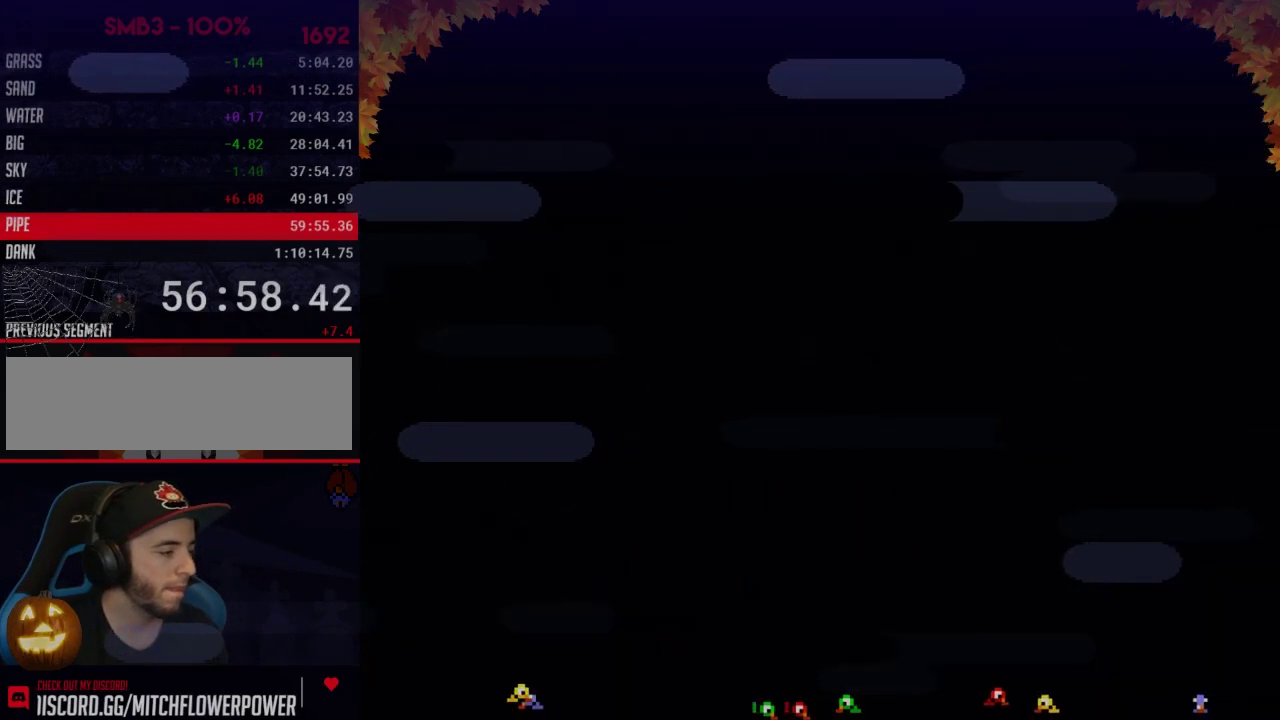
{"buttons": ["B", "DPAD_RIGHT"], "events": []}
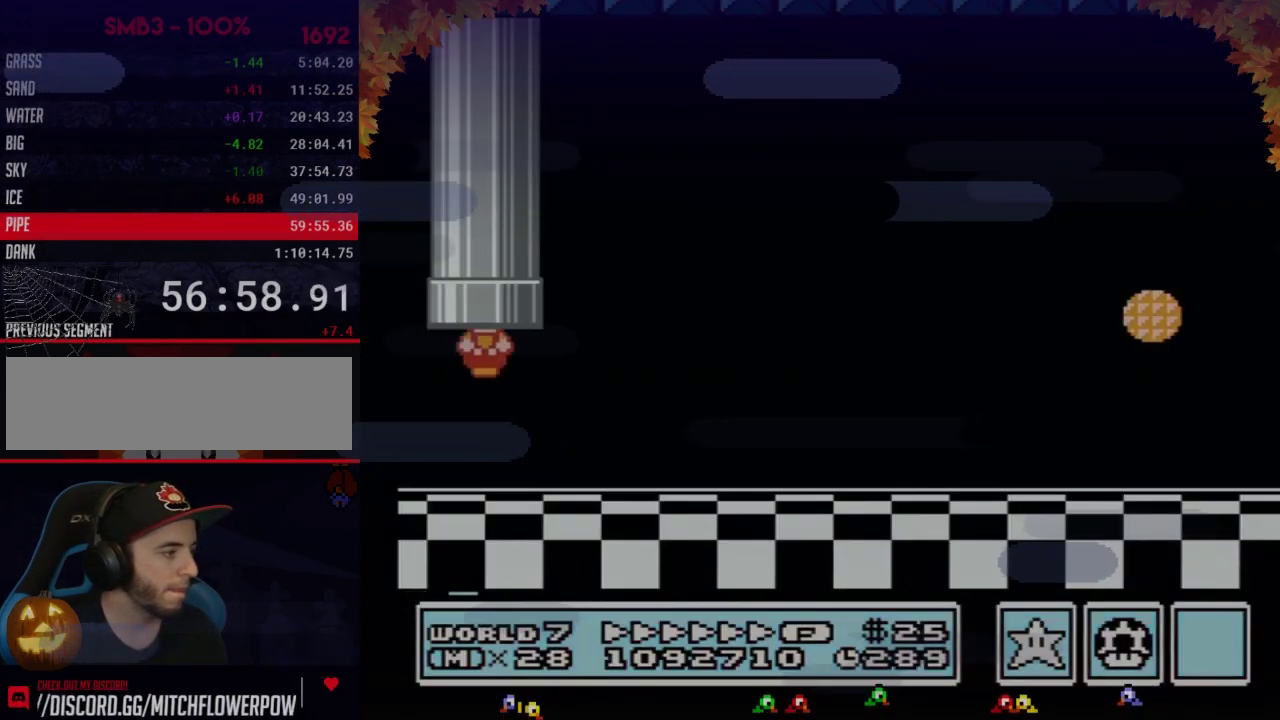
{"buttons": ["A", "B", "DPAD_RIGHT"], "events": [[350, "A", "down"]]}
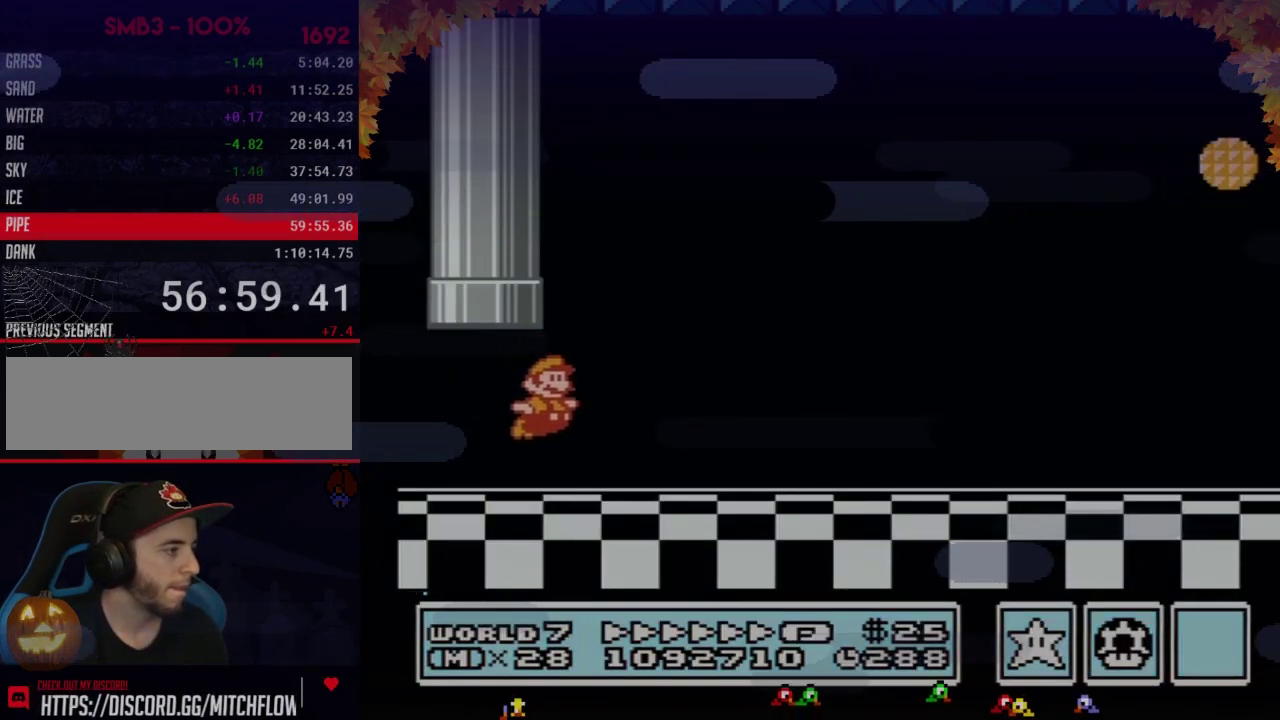
{"buttons": ["B", "DPAD_RIGHT"], "events": [[100, "A", "up"]]}
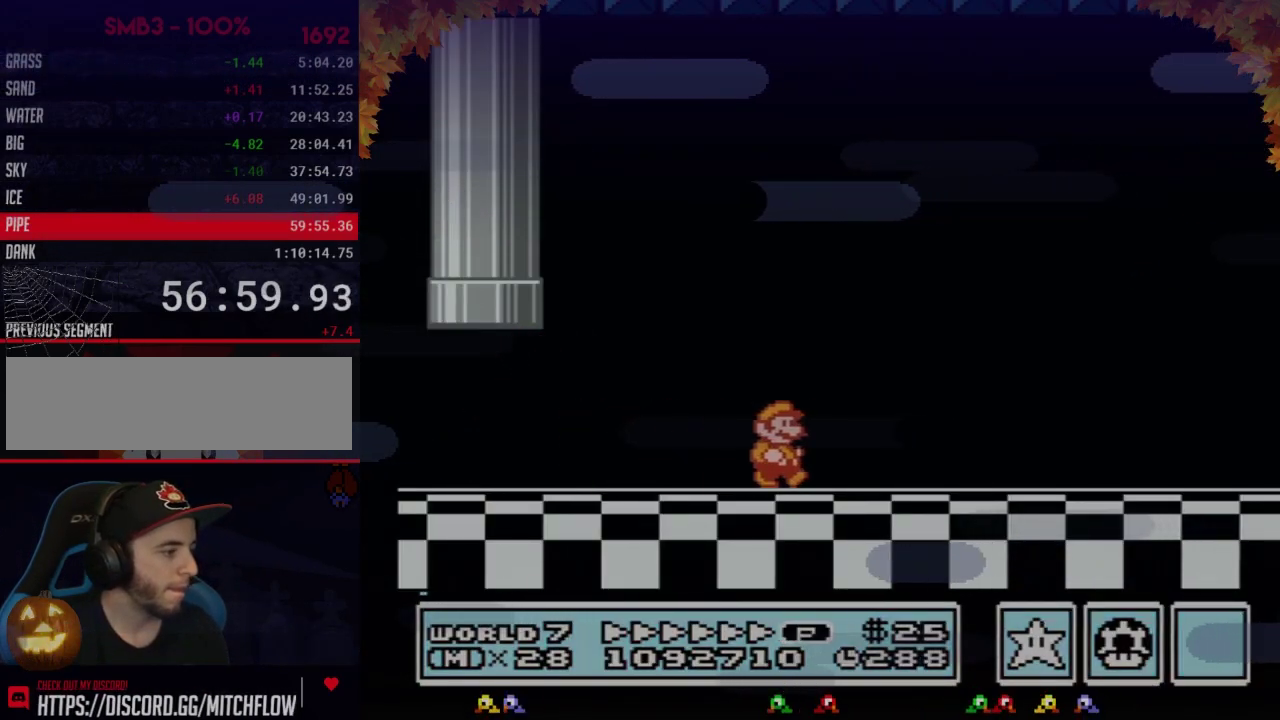
{"buttons": ["A", "B", "DPAD_DOWN"], "events": [[450, "DPAD_DOWN", "down"], [450, "DPAD_RIGHT", "up"], [500, "A", "down"]]}